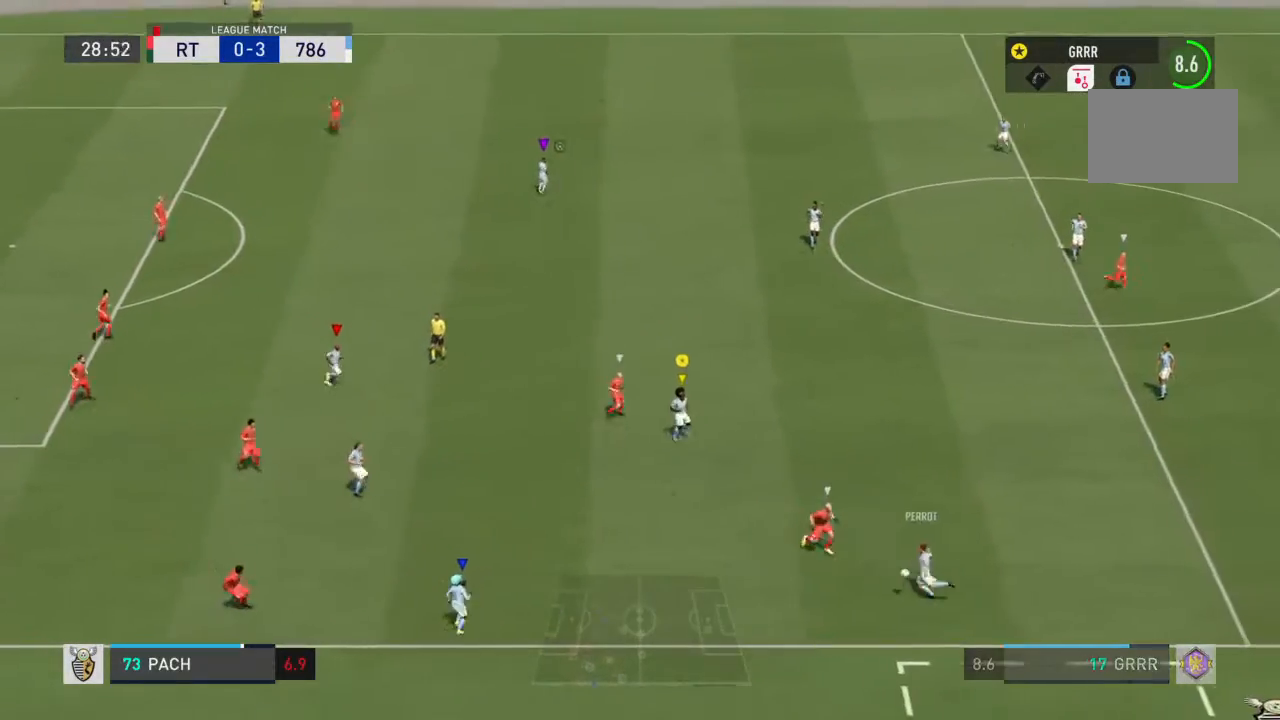
Gameplay with a controller (PlayStation layout); each line is a JSON object with the inputs held at the frame after it. "events" lists button and stick changes between this image and that frame as [ms after this image, input, new state], when the widget could be followed in between. Not read: L3 R3.
{"buttons": ["R2"], "left_stick": "up-right", "right_stick": "center", "events": []}
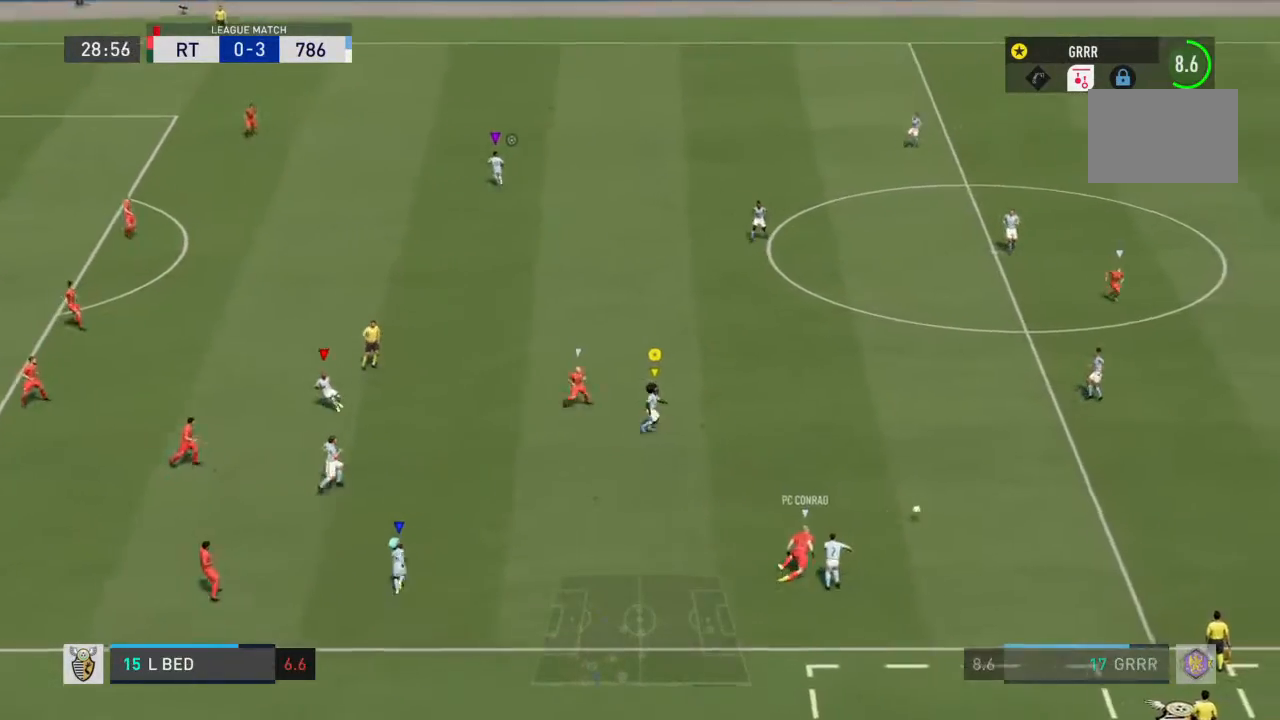
{"buttons": ["R2"], "left_stick": "up-right", "right_stick": "center"}
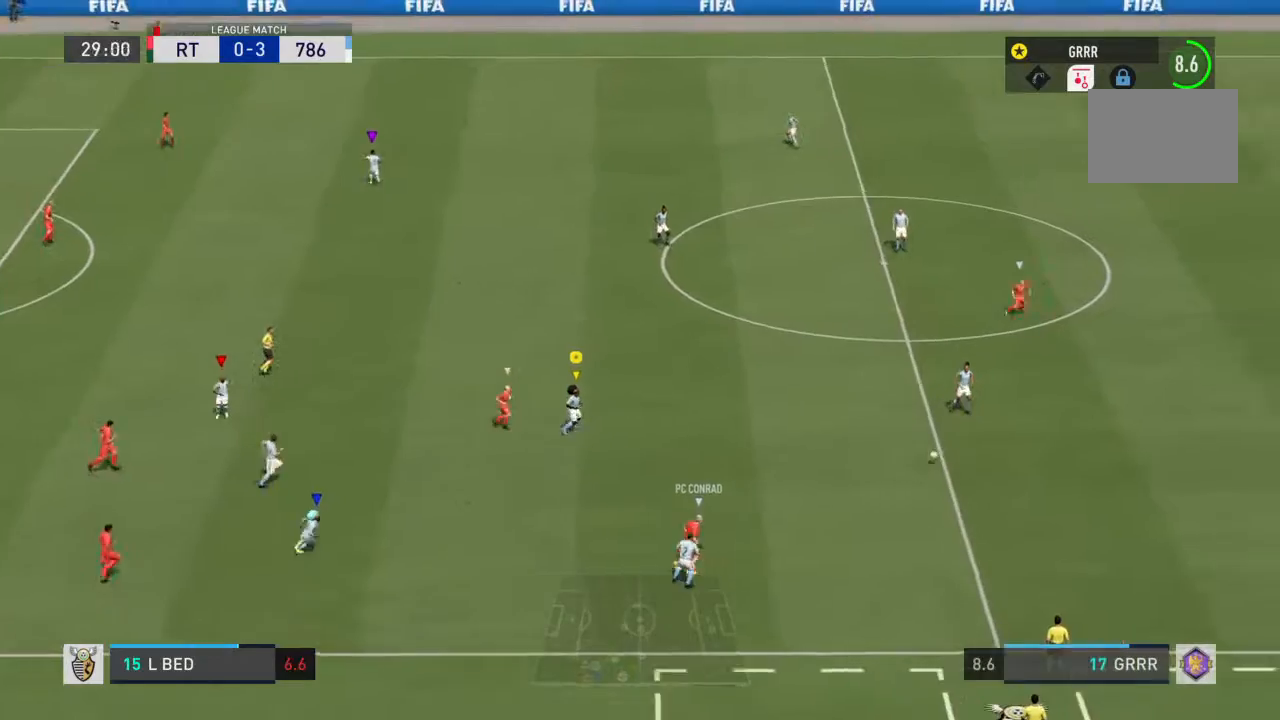
{"buttons": ["R2"], "left_stick": "up-right", "right_stick": "center", "events": [[400, "CROSS", "down"], [500, "CROSS", "up"]]}
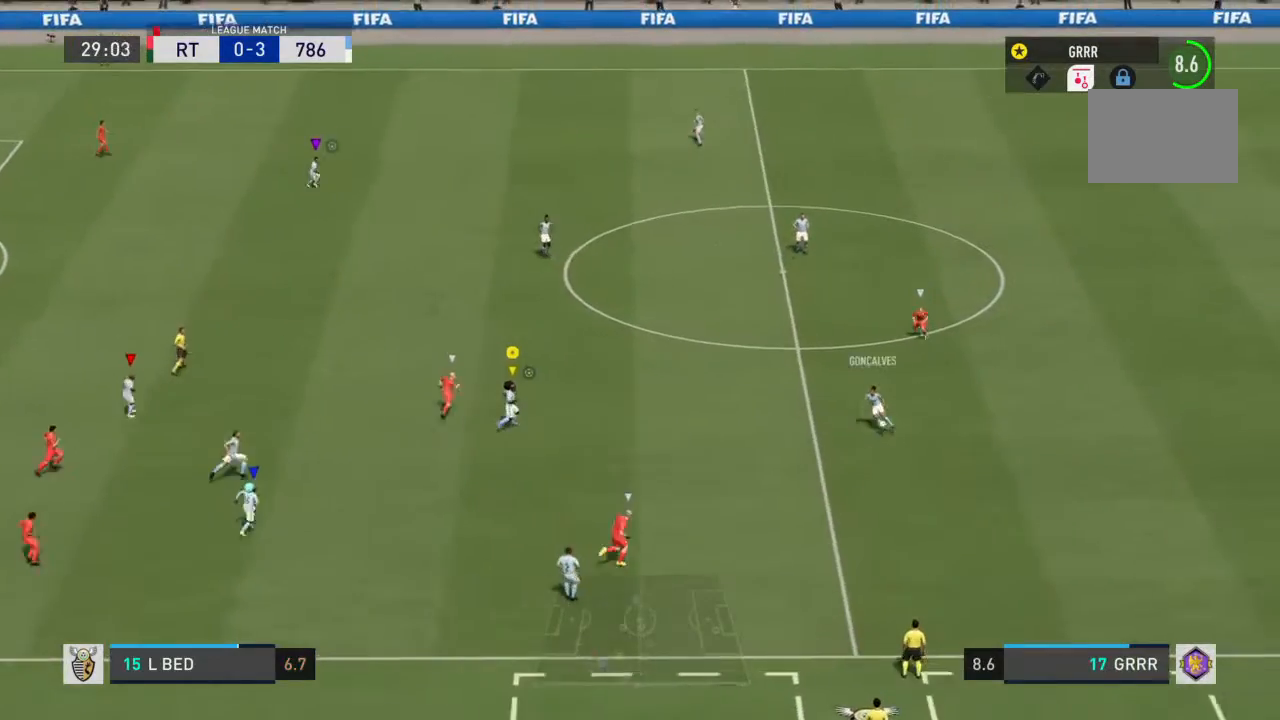
{"buttons": ["R2"], "left_stick": "down-right", "right_stick": "center", "events": [[500, "left_stick", "down-right"]]}
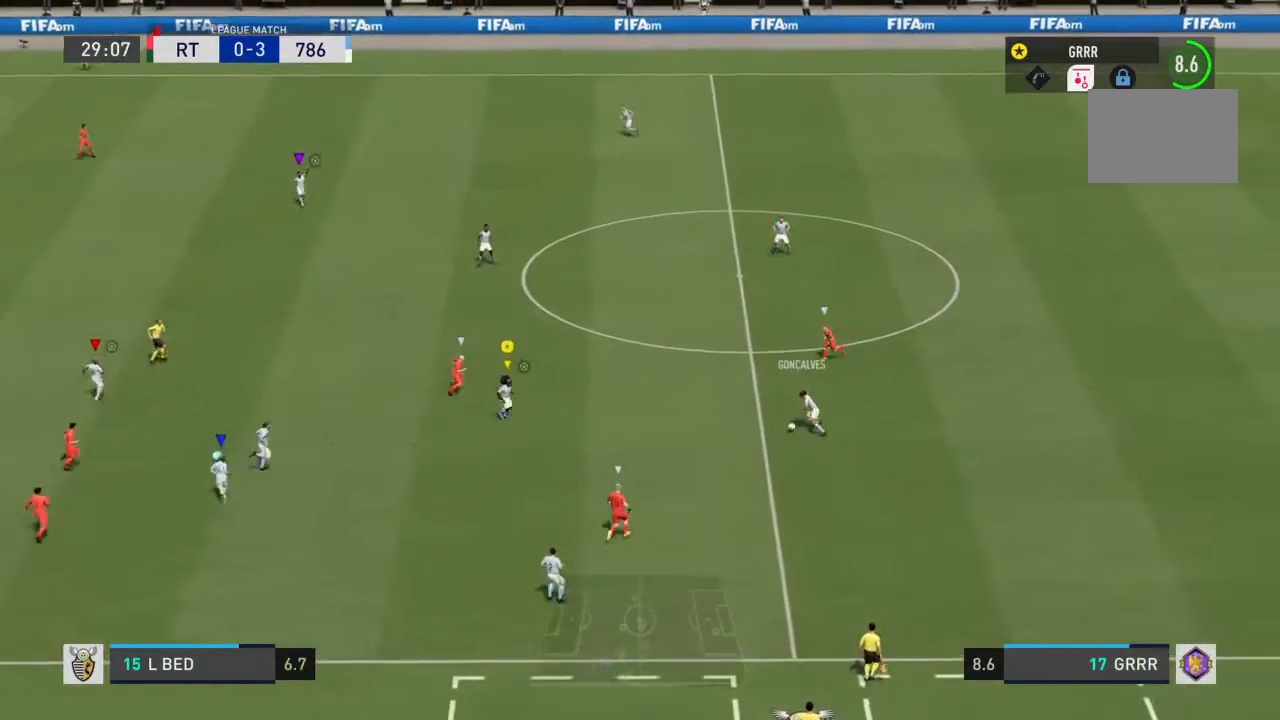
{"buttons": ["R2"], "left_stick": "down", "right_stick": "center", "events": [[267, "left_stick", "down"]]}
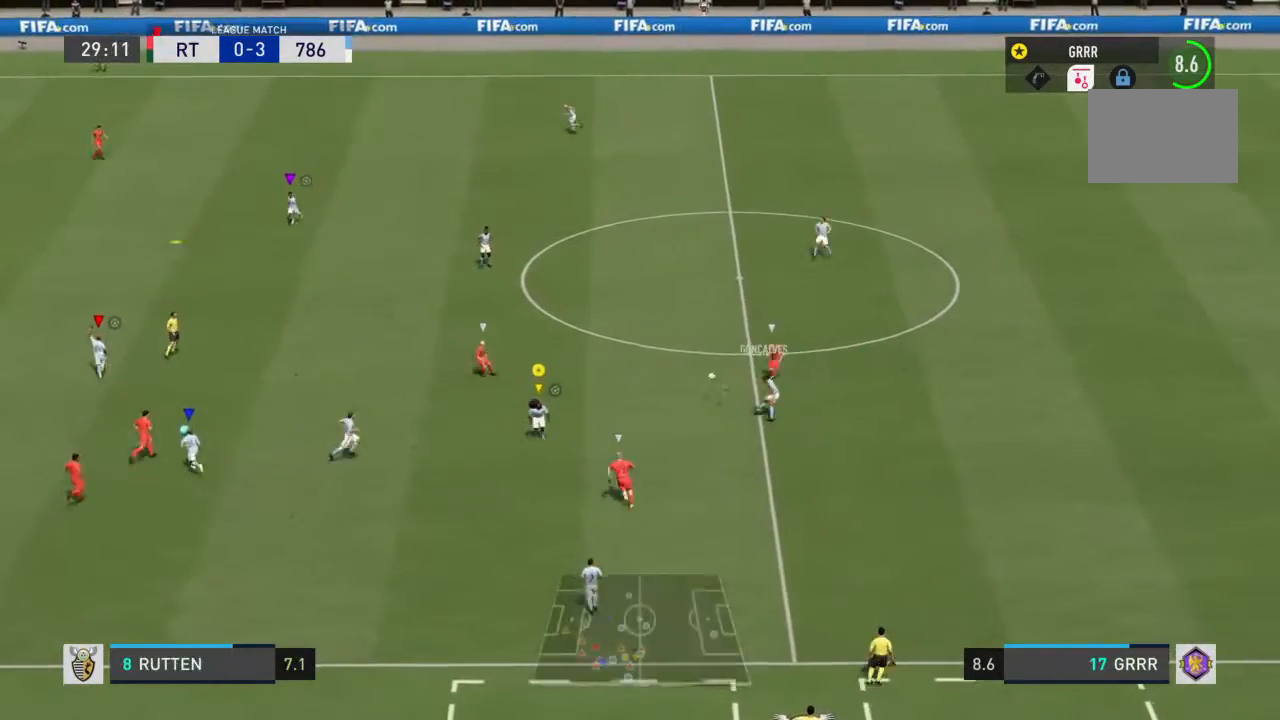
{"buttons": ["R2"], "left_stick": "left", "right_stick": "center", "events": [[233, "left_stick", "down-left"], [467, "left_stick", "left"]]}
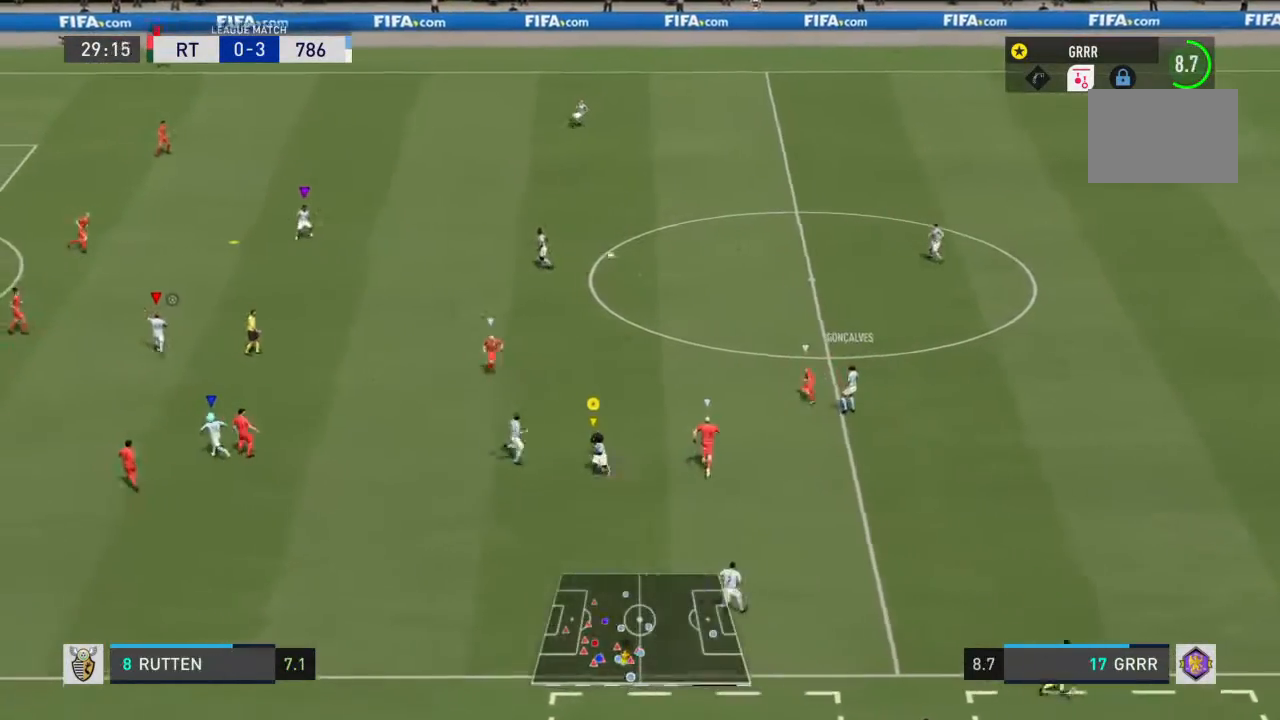
{"buttons": ["R2"], "left_stick": "left", "right_stick": "center", "events": []}
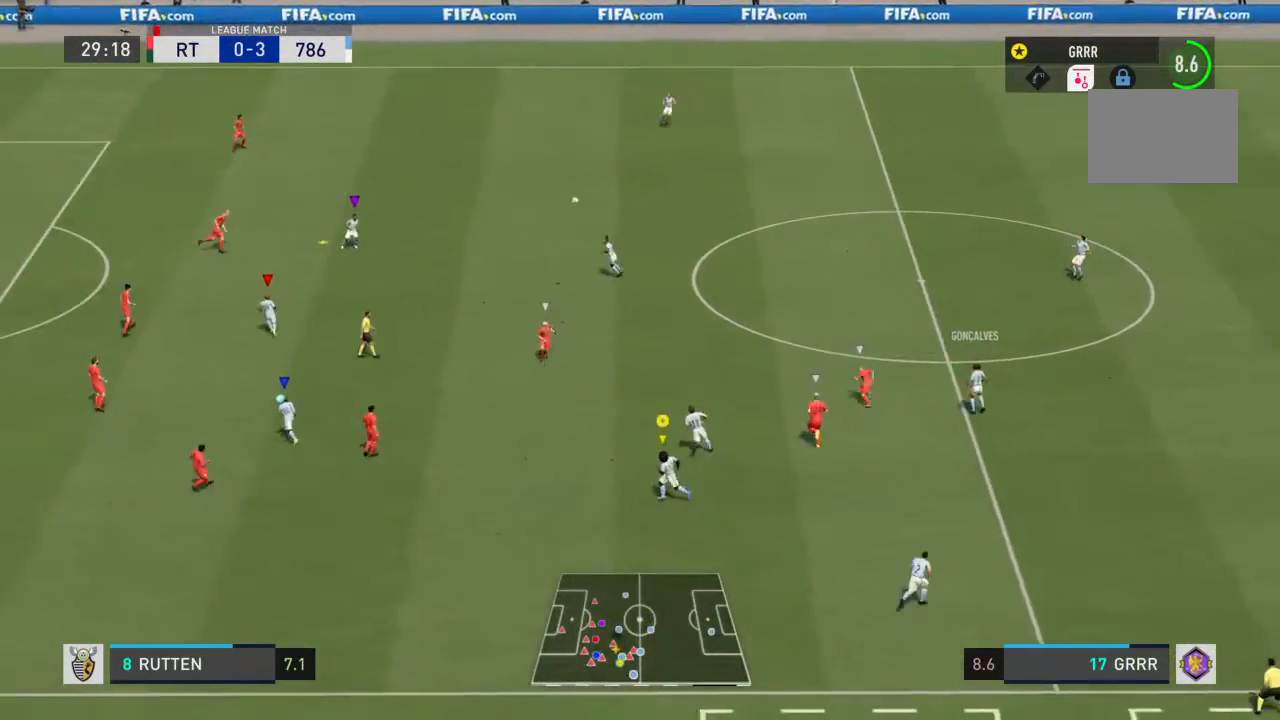
{"buttons": ["R2"], "left_stick": "left", "right_stick": "center", "events": [[167, "CROSS", "down"], [333, "CROSS", "up"]]}
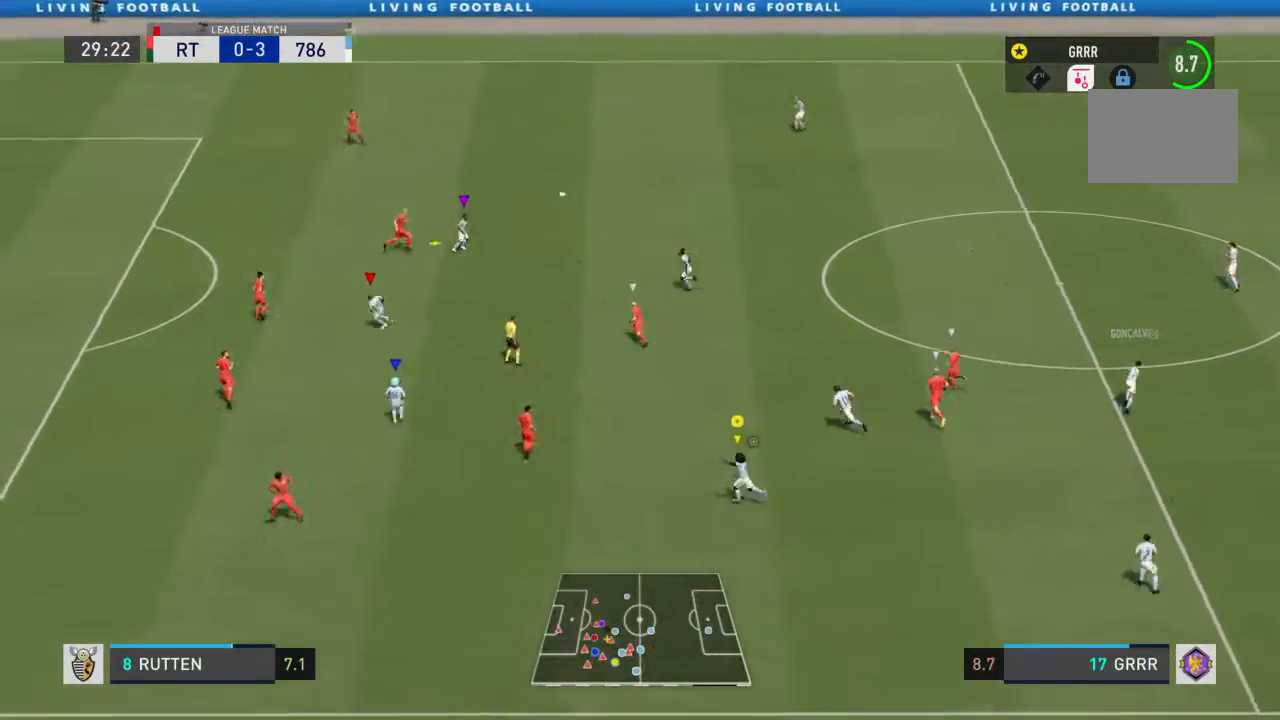
{"buttons": ["R2"], "left_stick": "left", "right_stick": "center", "events": []}
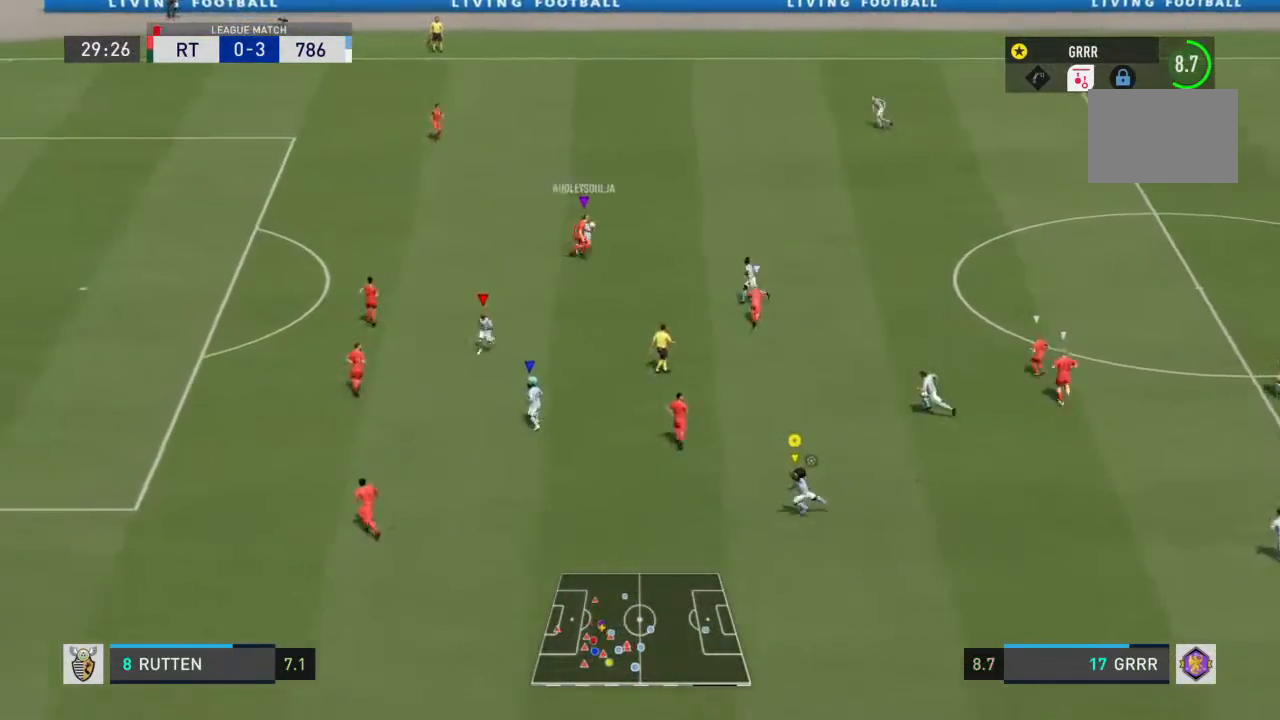
{"buttons": ["R2"], "left_stick": "up-left", "right_stick": "center", "events": [[133, "left_stick", "up-left"]]}
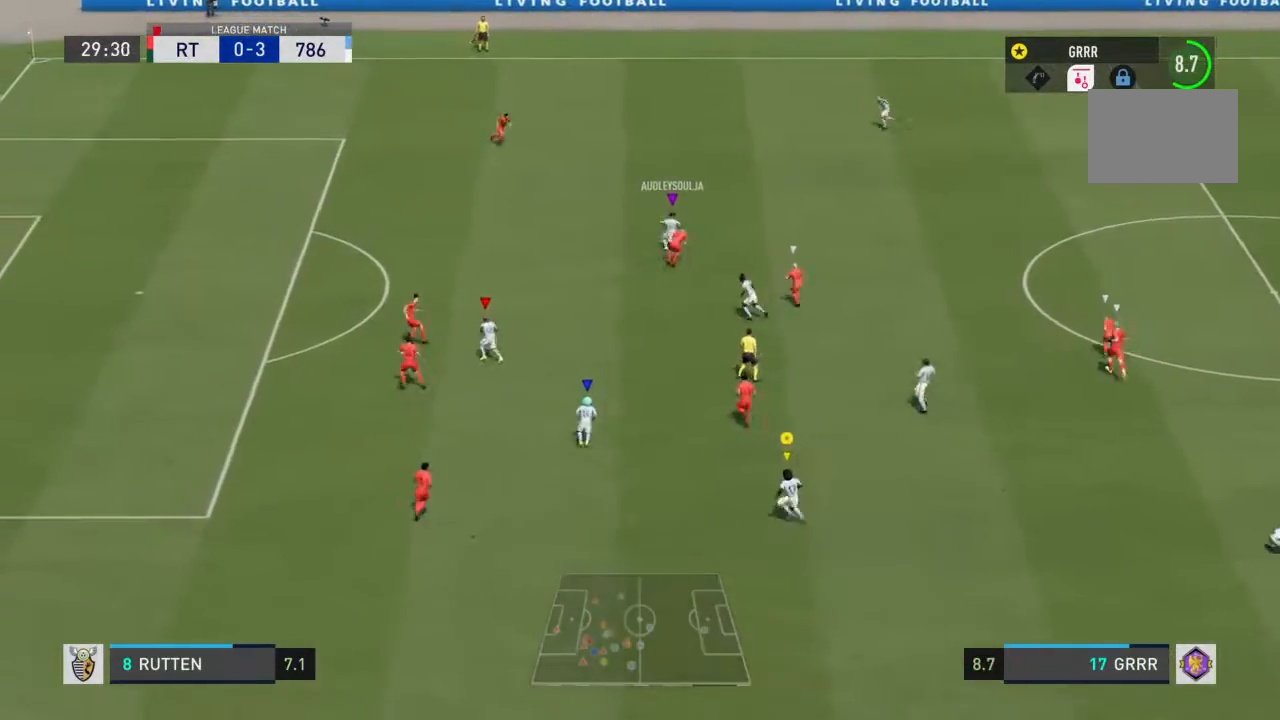
{"buttons": ["R2"], "left_stick": "up-right", "right_stick": "center", "events": [[233, "left_stick", "up"], [500, "left_stick", "up-right"]]}
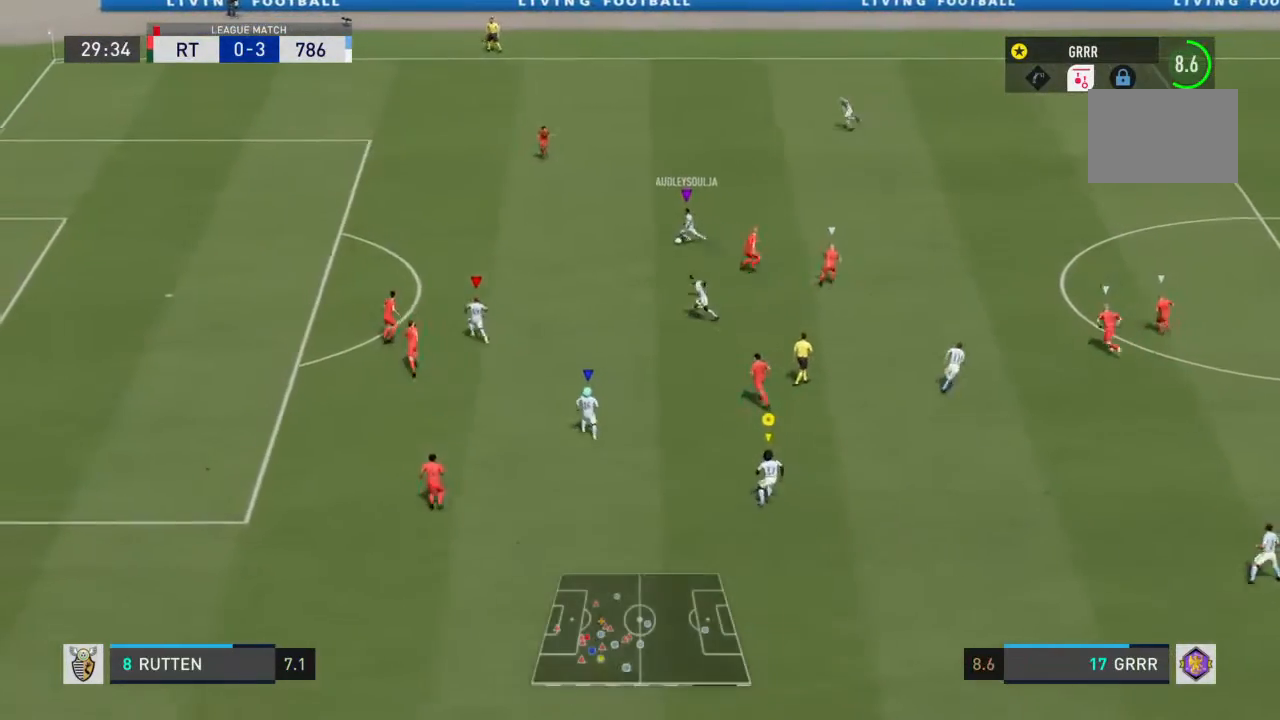
{"buttons": ["L2"], "left_stick": "up-left", "right_stick": "center", "events": [[33, "R2", "up"], [100, "L2", "down"], [433, "left_stick", "up-left"]]}
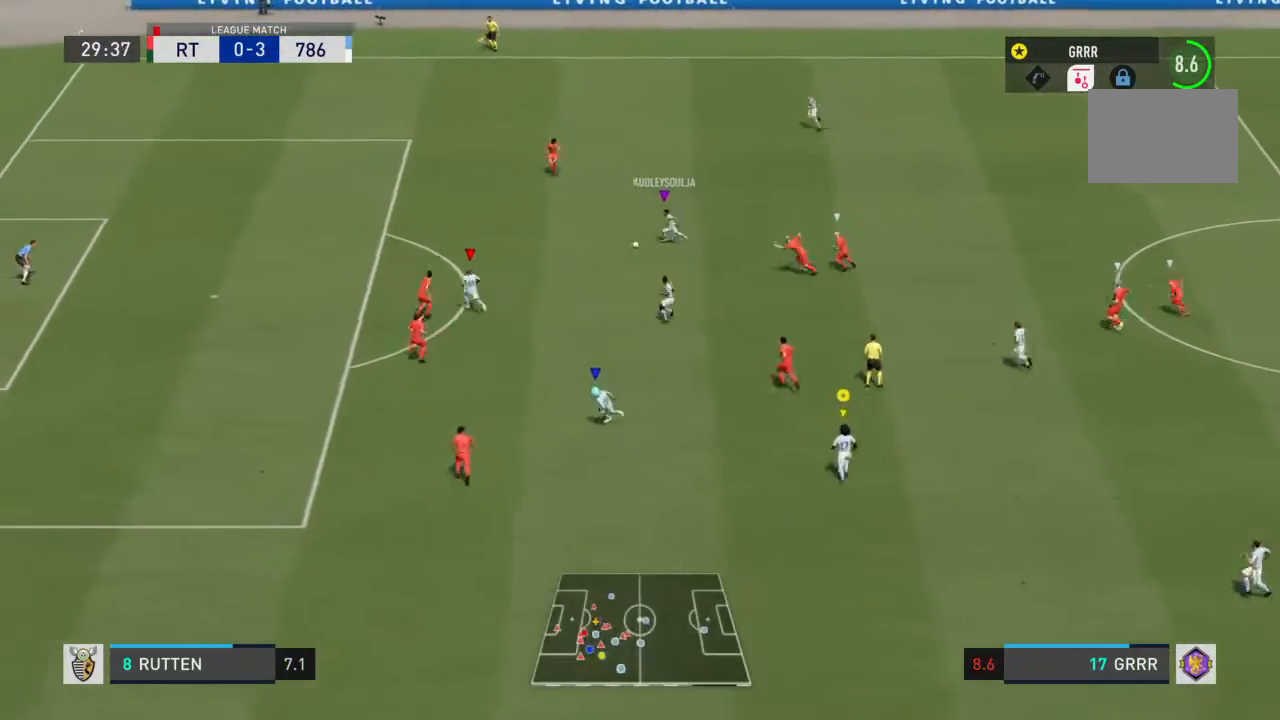
{"buttons": ["L2"], "left_stick": "left", "right_stick": "center", "events": [[67, "left_stick", "left"]]}
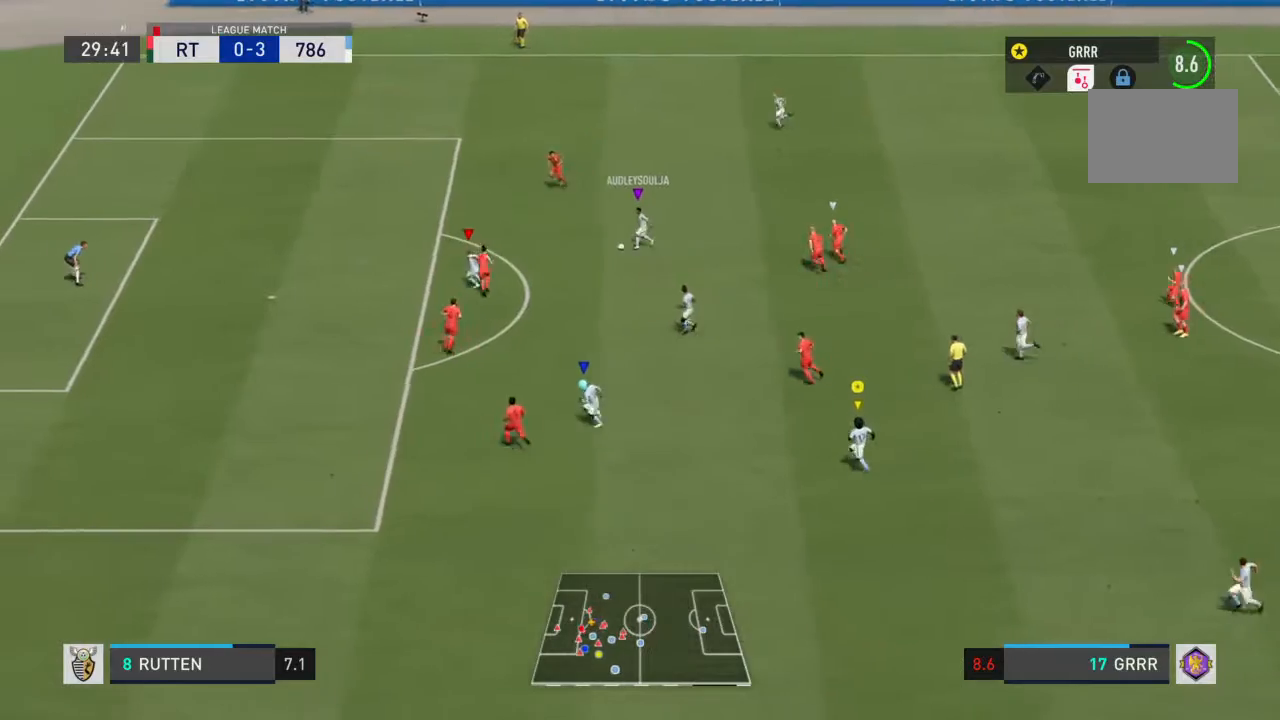
{"buttons": ["L2"], "left_stick": "left", "right_stick": "center", "events": []}
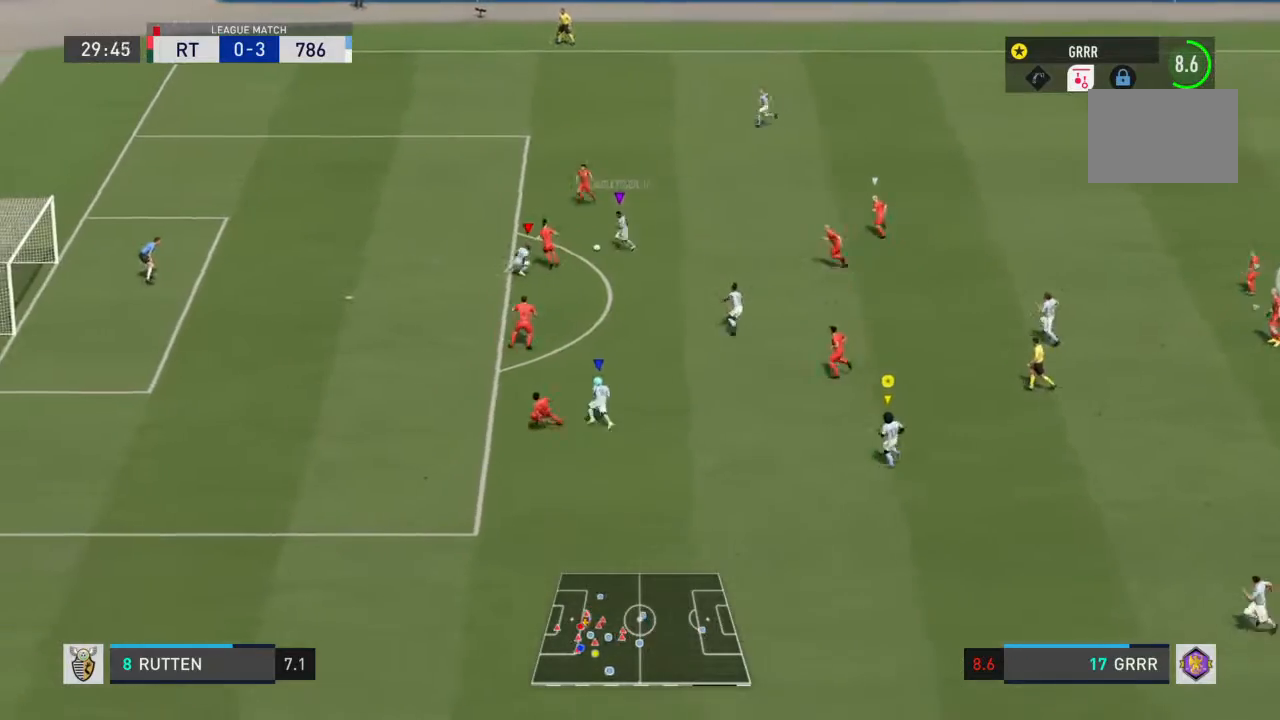
{"buttons": ["L2"], "left_stick": "left", "right_stick": "center", "events": []}
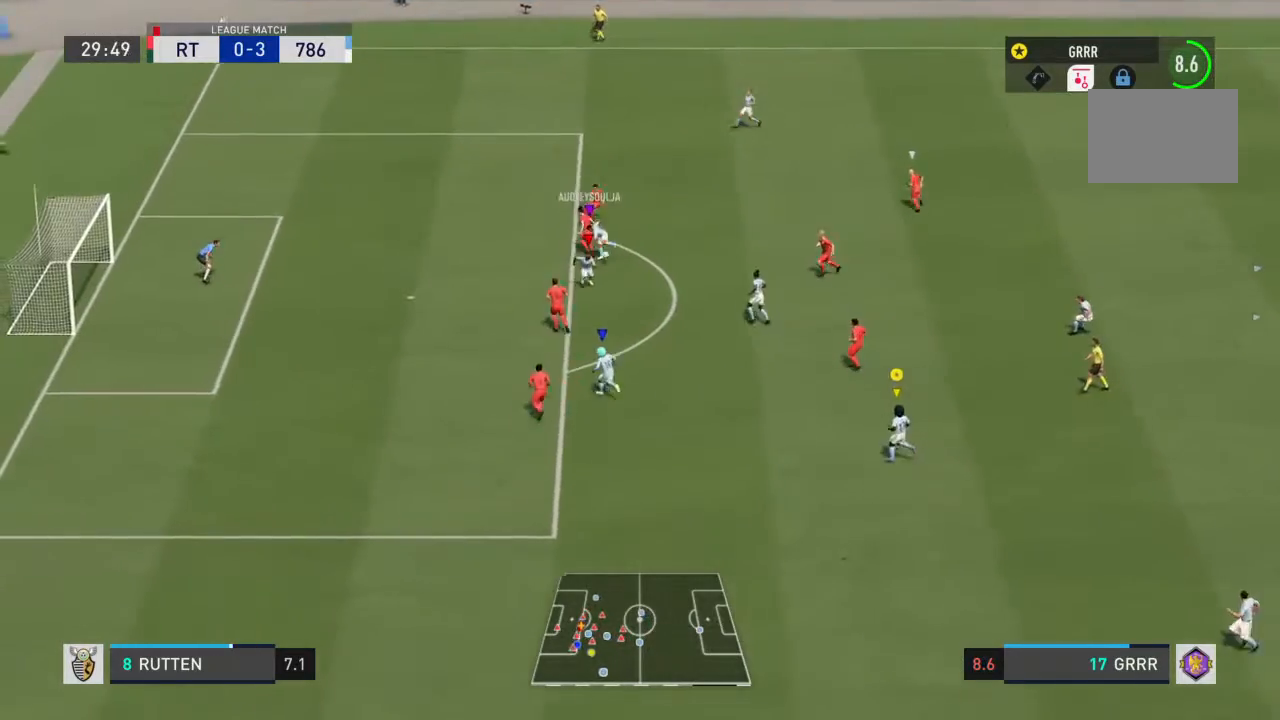
{"buttons": ["L2"], "left_stick": "center", "right_stick": "center", "events": [[467, "left_stick", "center"]]}
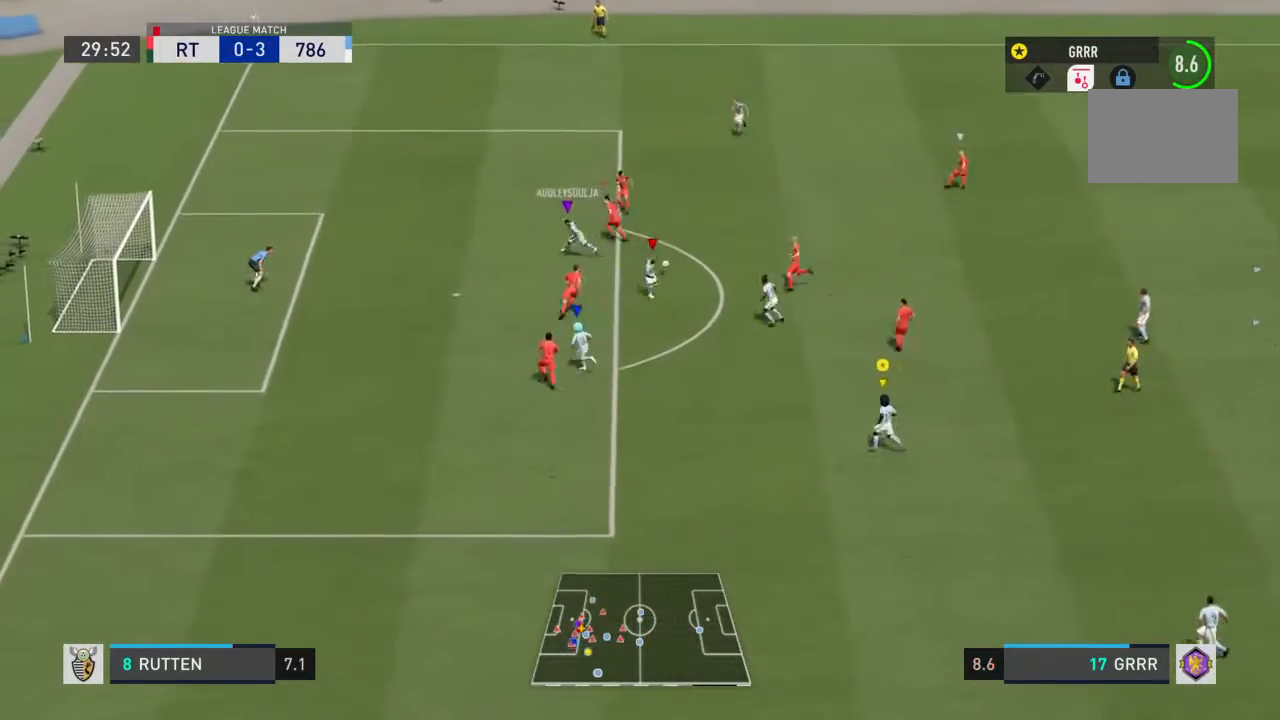
{"buttons": ["L2"], "left_stick": "down-left", "right_stick": "center", "events": [[500, "left_stick", "down-left"]]}
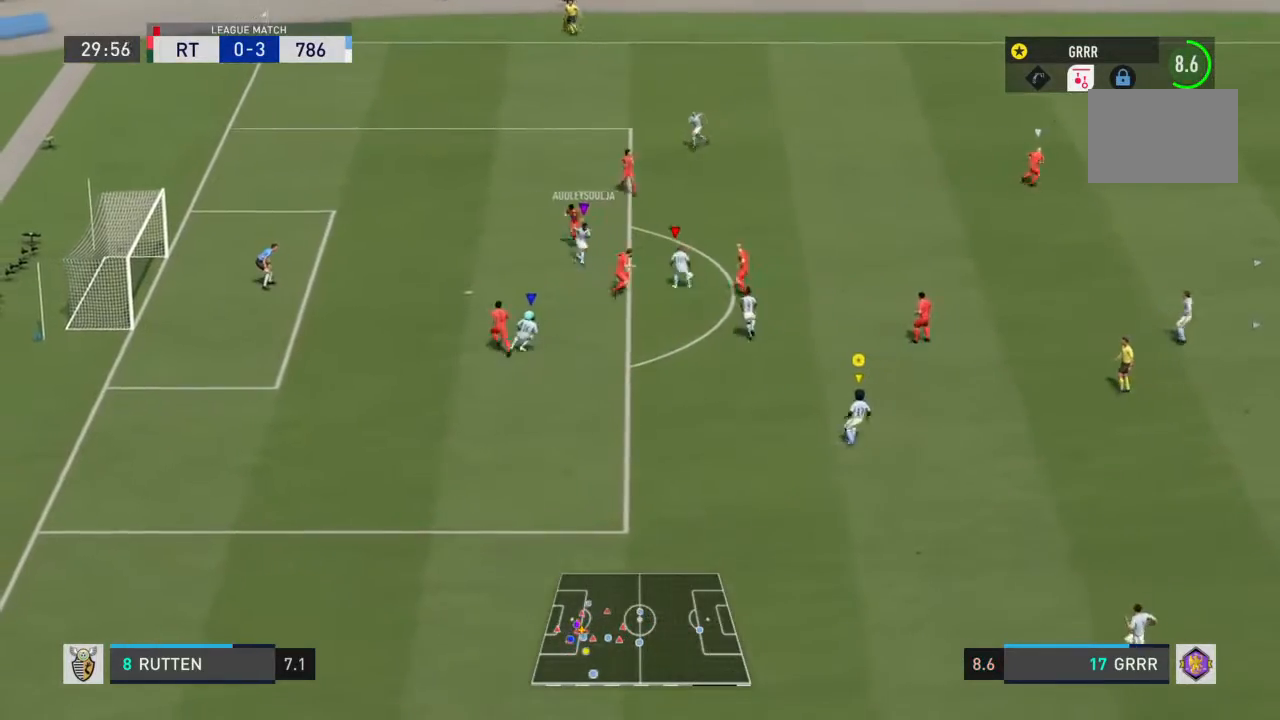
{"buttons": [], "left_stick": "down-left", "right_stick": "center", "events": [[133, "L2", "up"]]}
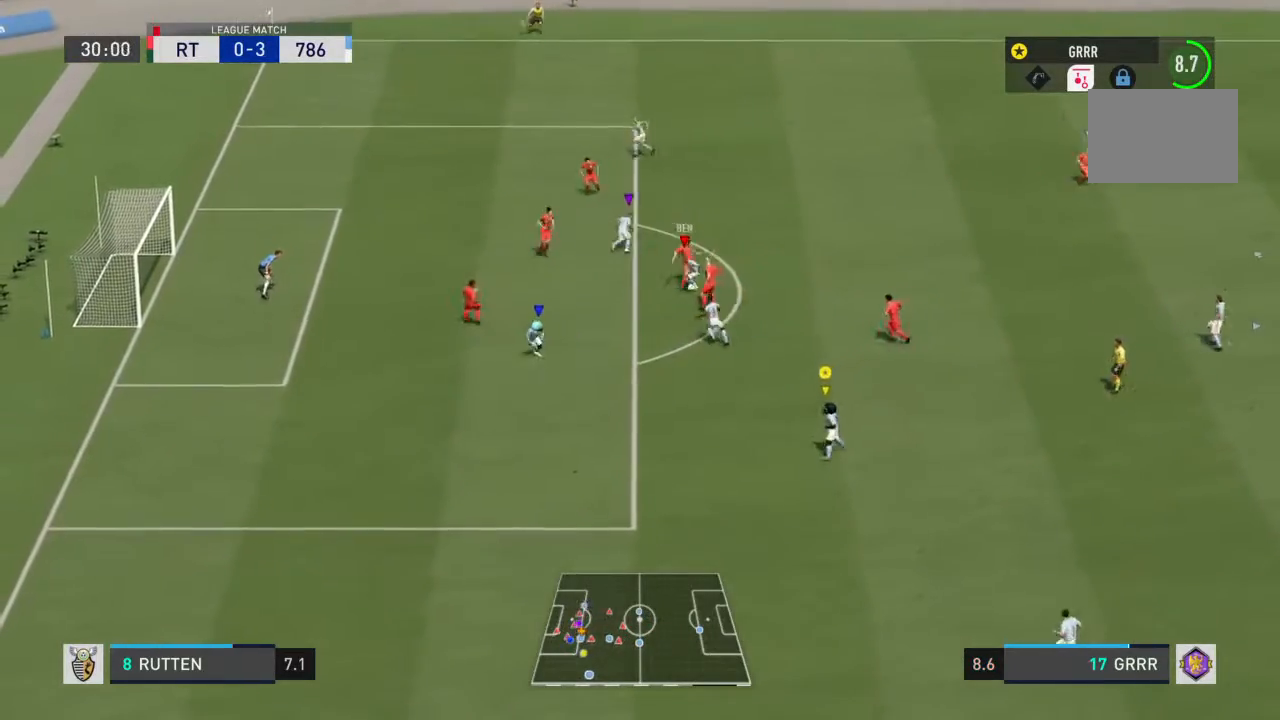
{"buttons": [], "left_stick": "center", "right_stick": "center", "events": [[467, "left_stick", "center"]]}
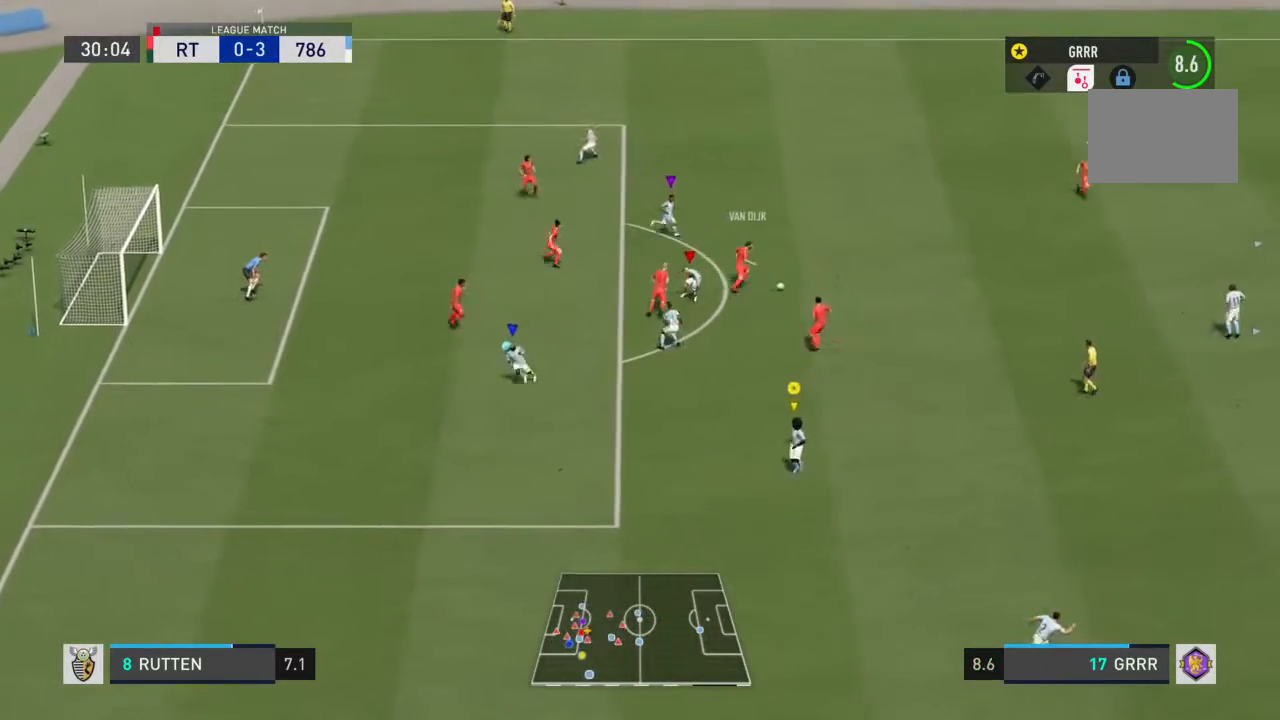
{"buttons": ["R2"], "left_stick": "right", "right_stick": "center", "events": [[133, "R2", "down"], [133, "left_stick", "right"]]}
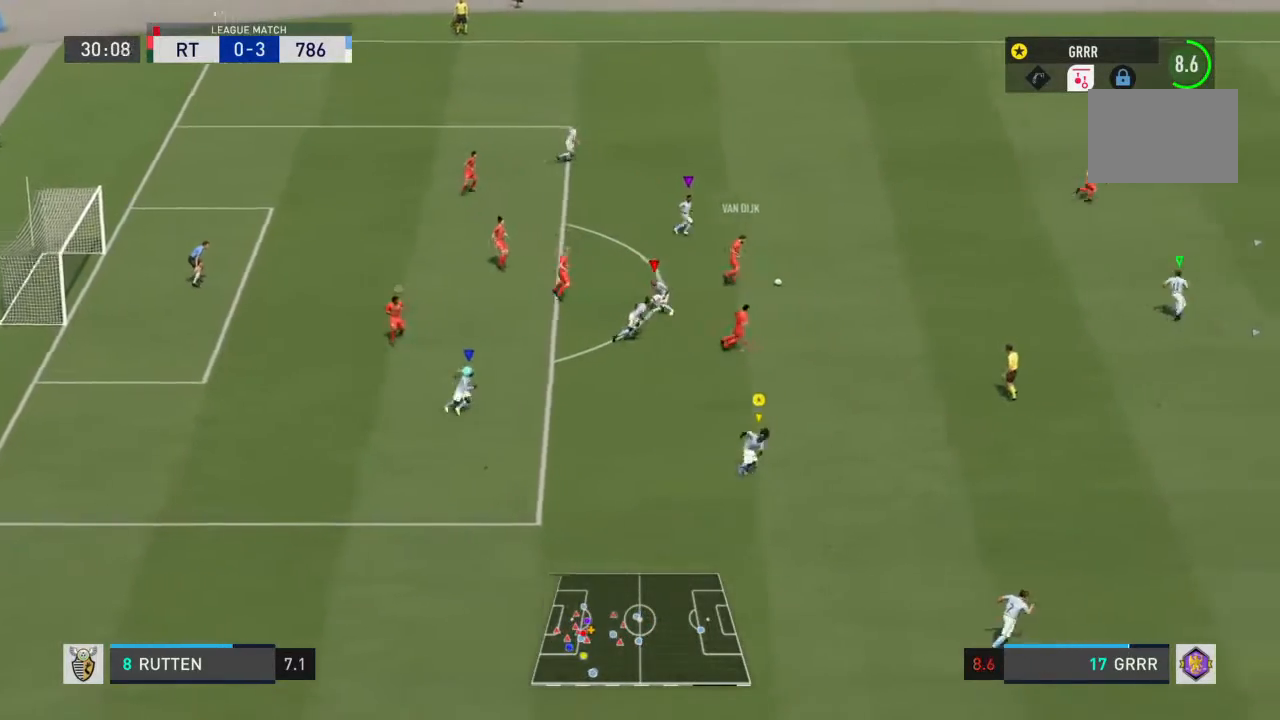
{"buttons": ["TRIANGLE", "R2"], "left_stick": "right", "right_stick": "center", "events": [[400, "TRIANGLE", "down"]]}
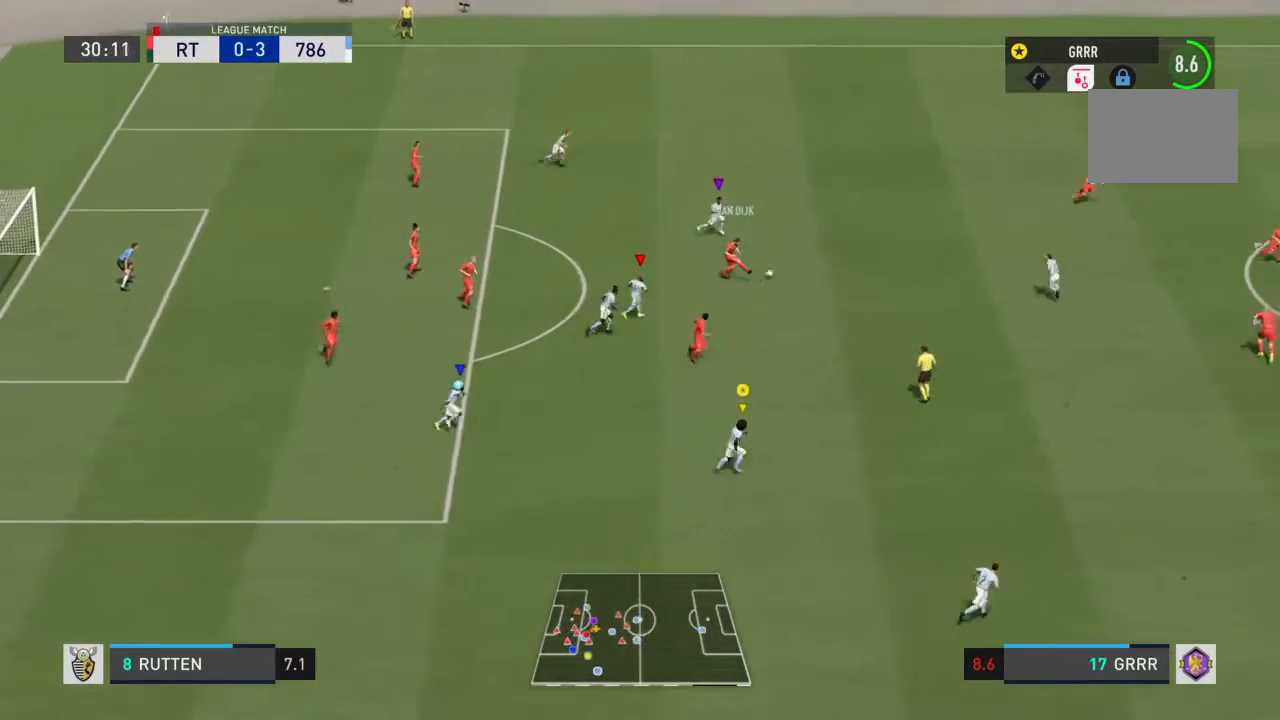
{"buttons": ["R2"], "left_stick": "right", "right_stick": "center", "events": [[67, "TRIANGLE", "up"]]}
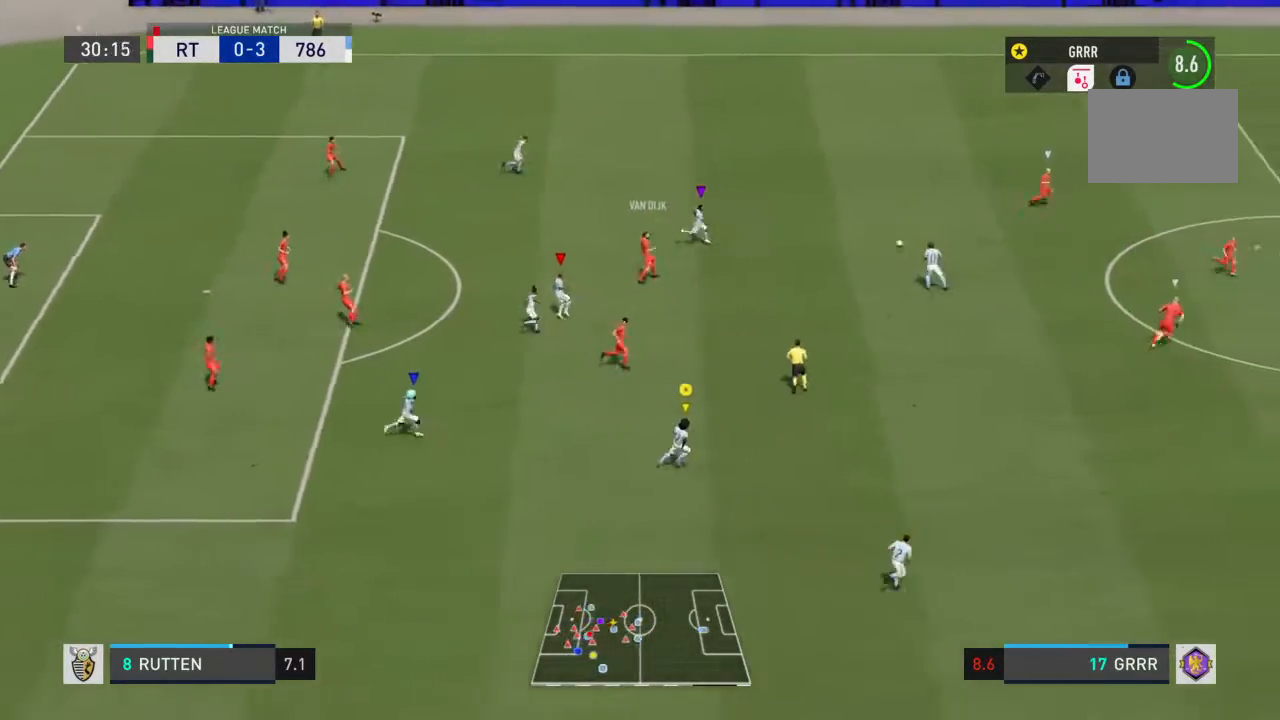
{"buttons": ["R2"], "left_stick": "right", "right_stick": "center", "events": []}
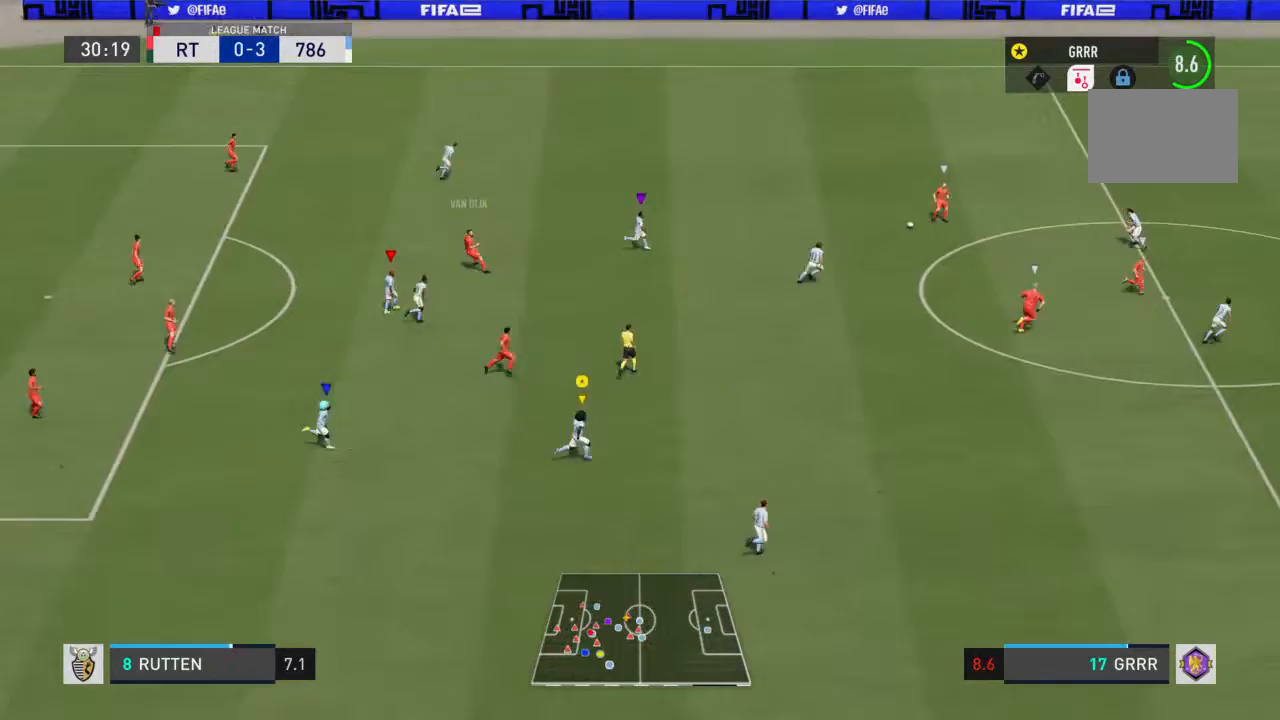
{"buttons": ["R2"], "left_stick": "right", "right_stick": "center", "events": []}
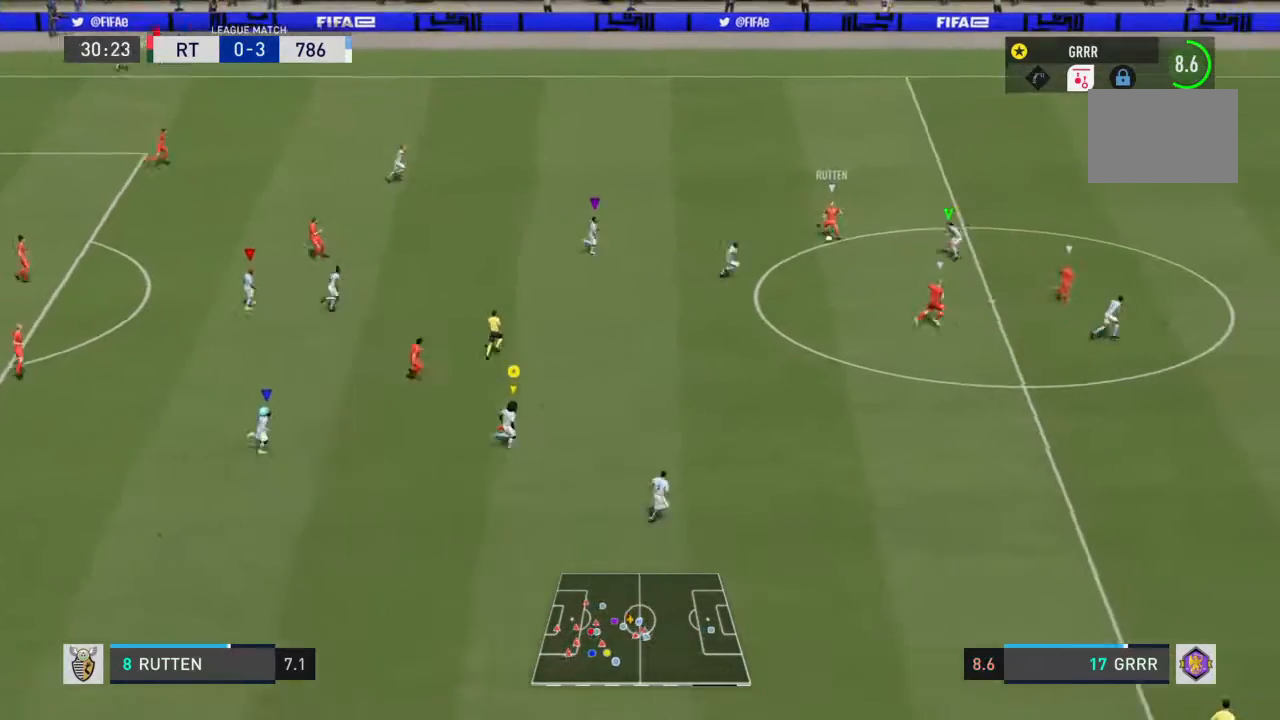
{"buttons": [], "left_stick": "right", "right_stick": "center", "events": [[367, "R2", "up"]]}
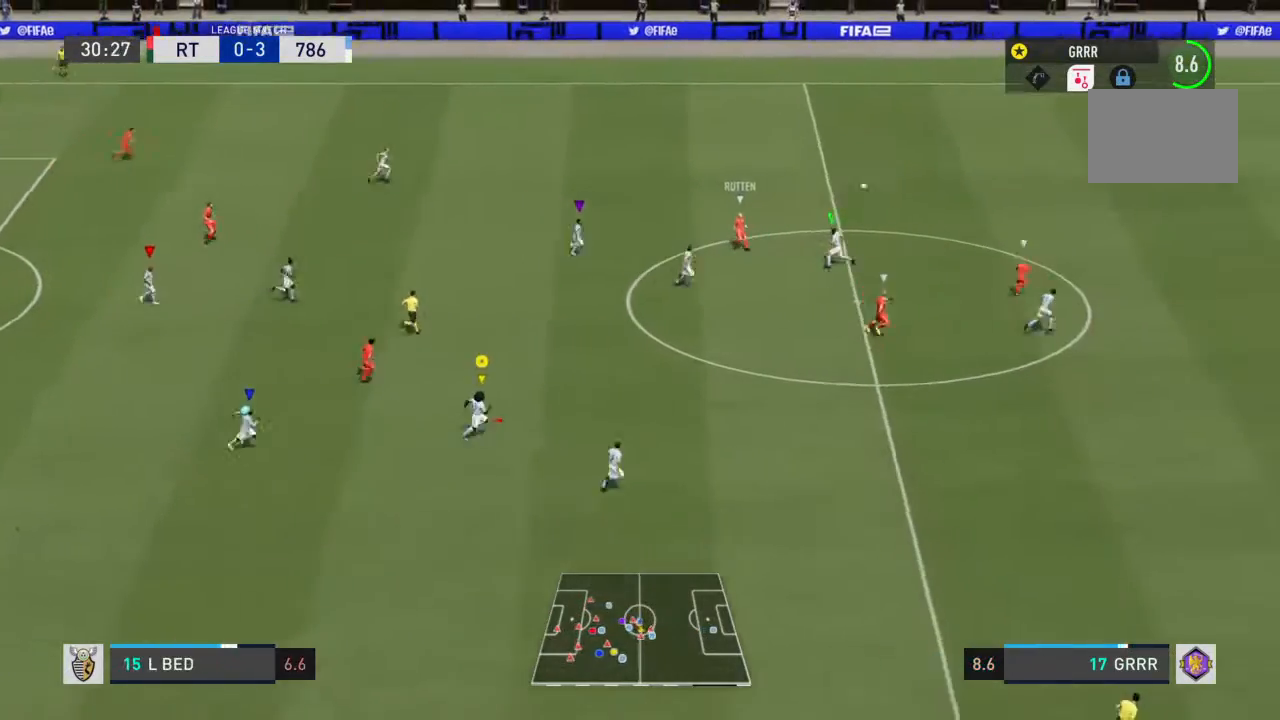
{"buttons": [], "left_stick": "right", "right_stick": "center", "events": []}
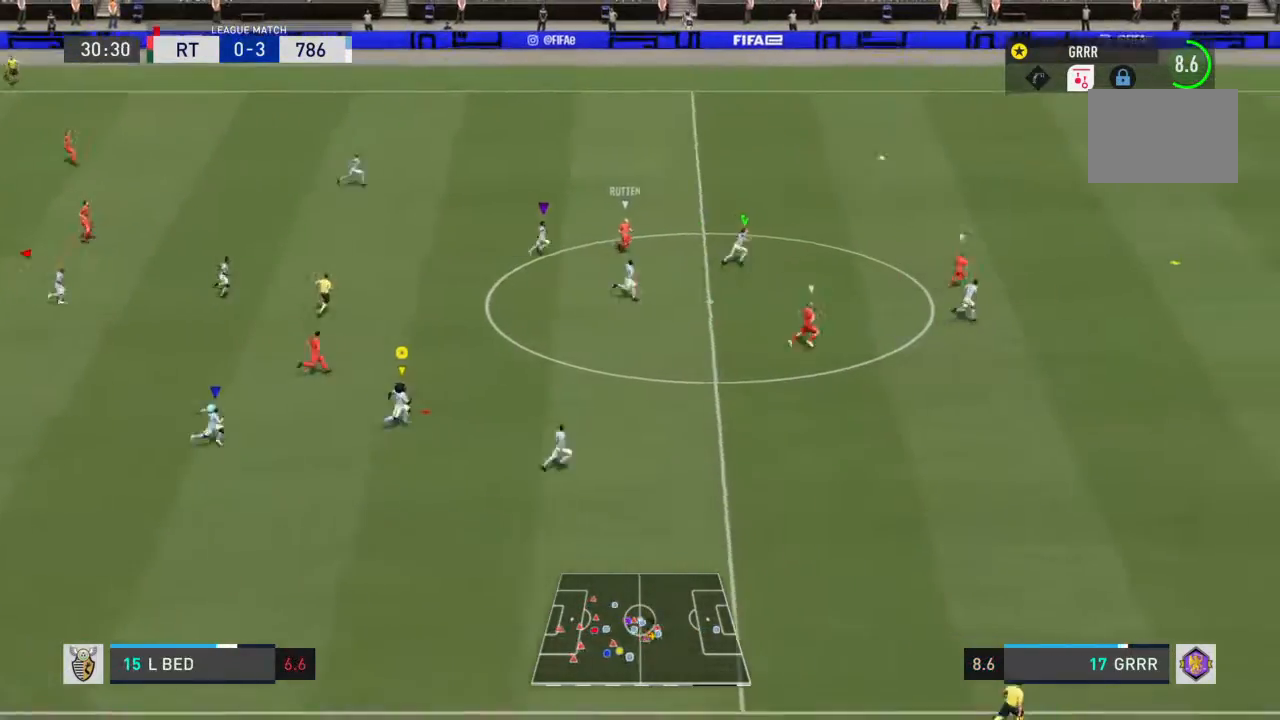
{"buttons": [], "left_stick": "right", "right_stick": "center", "events": []}
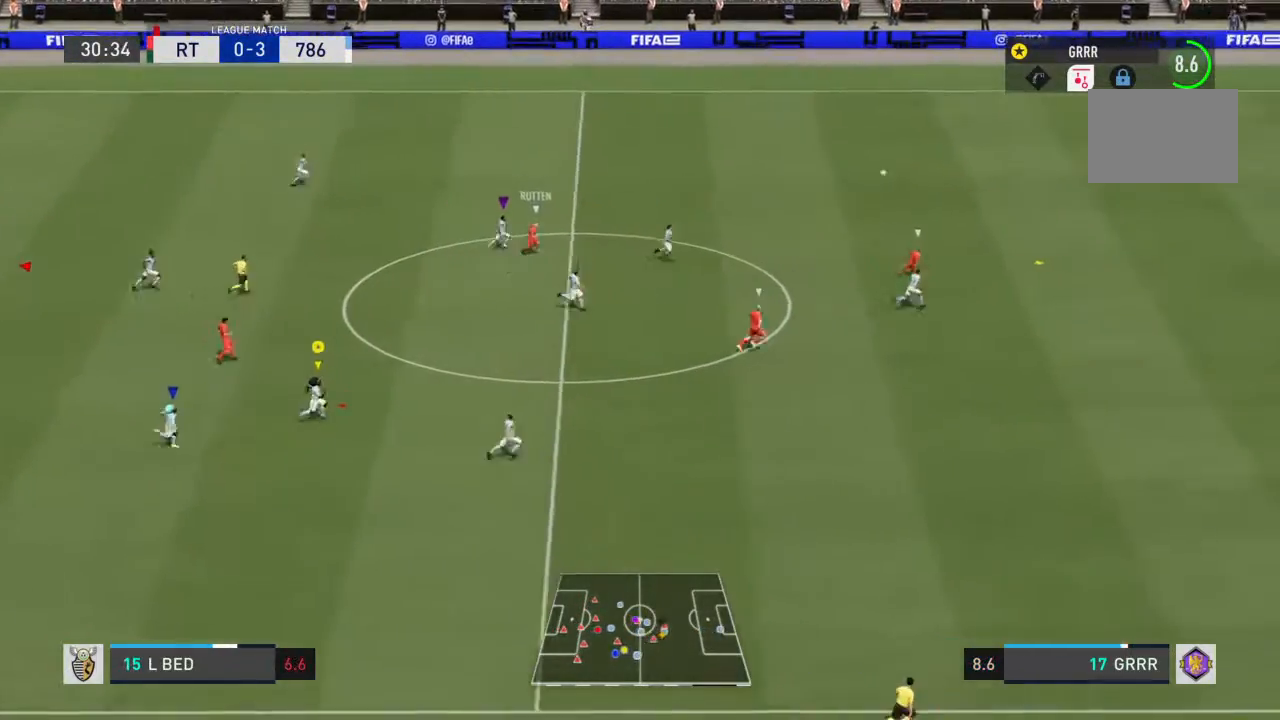
{"buttons": [], "left_stick": "right", "right_stick": "center", "events": []}
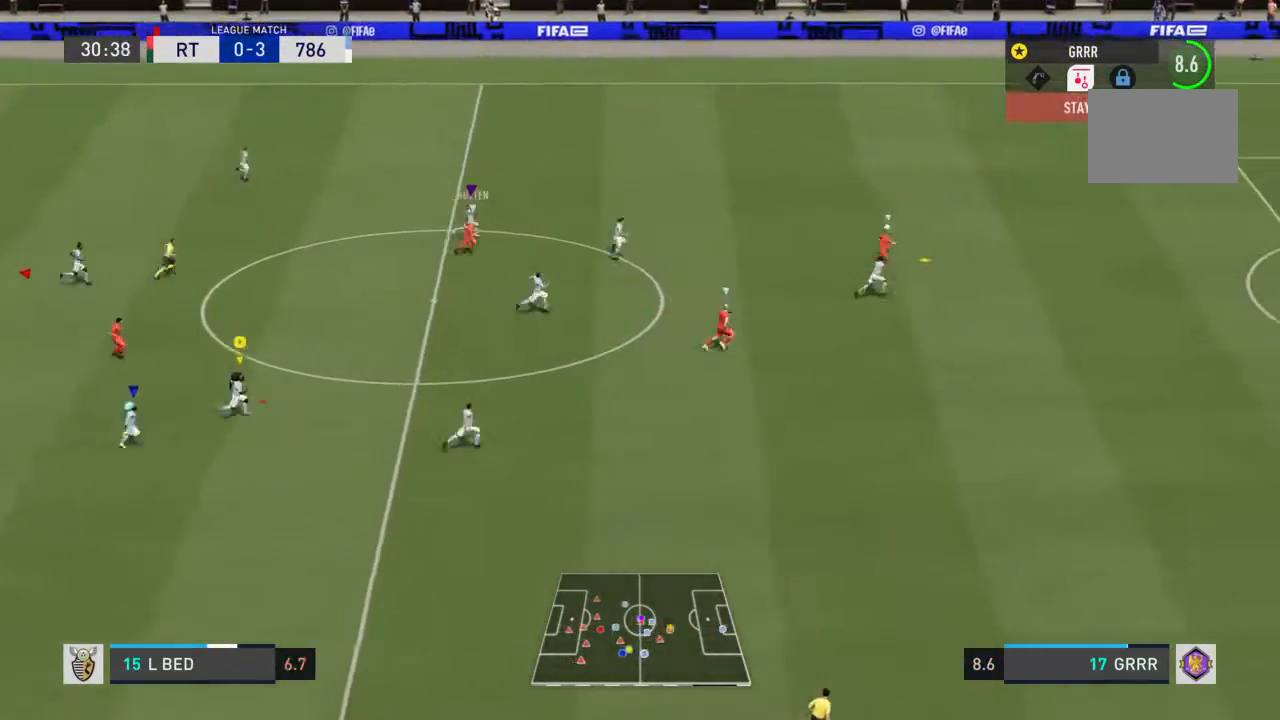
{"buttons": [], "left_stick": "right", "right_stick": "center", "events": []}